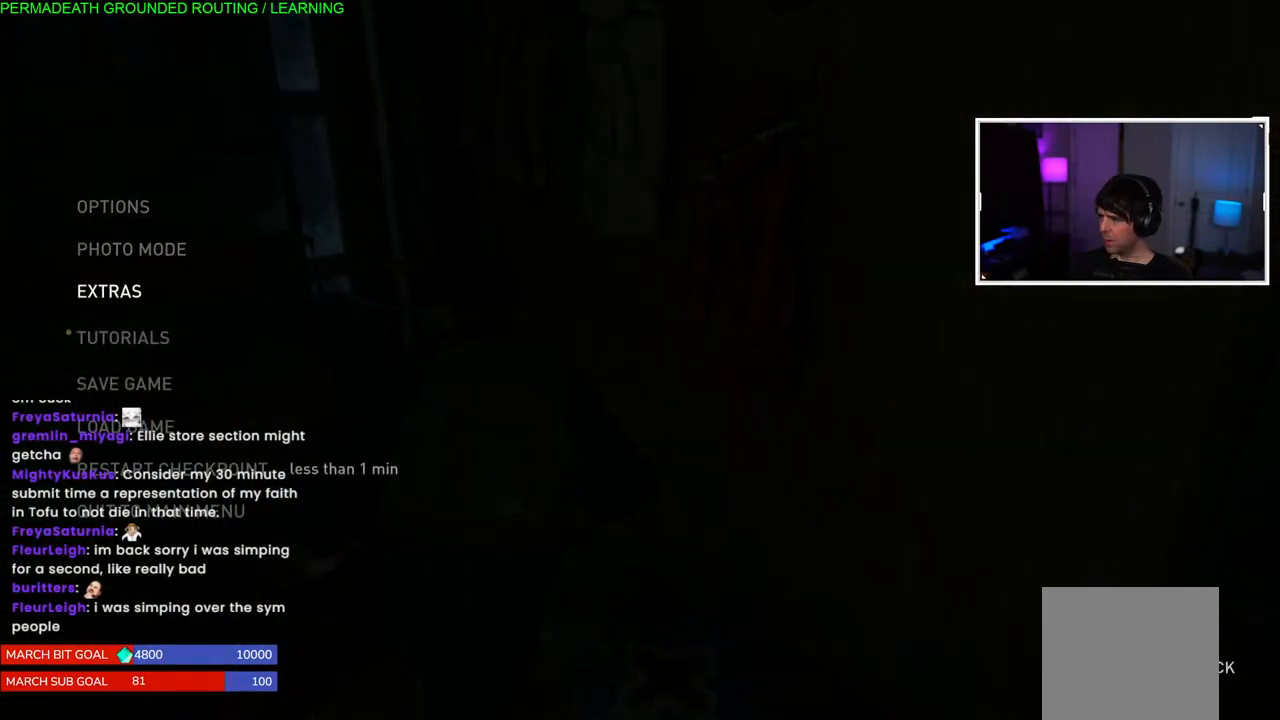
Gameplay with a controller (PlayStation layout); each line is a JSON object with the inputs held at the frame after it. "events" lists button and stick changes between this image and that frame as [ms after this image, input, new state], when the widget could be followed in between.
{"buttons": ["CROSS"], "left_stick": "center", "right_stick": "center", "events": [[83, "DPAD_UP", "up"], [183, "DPAD_UP", "down"], [283, "DPAD_UP", "up"], [383, "CROSS", "down"]]}
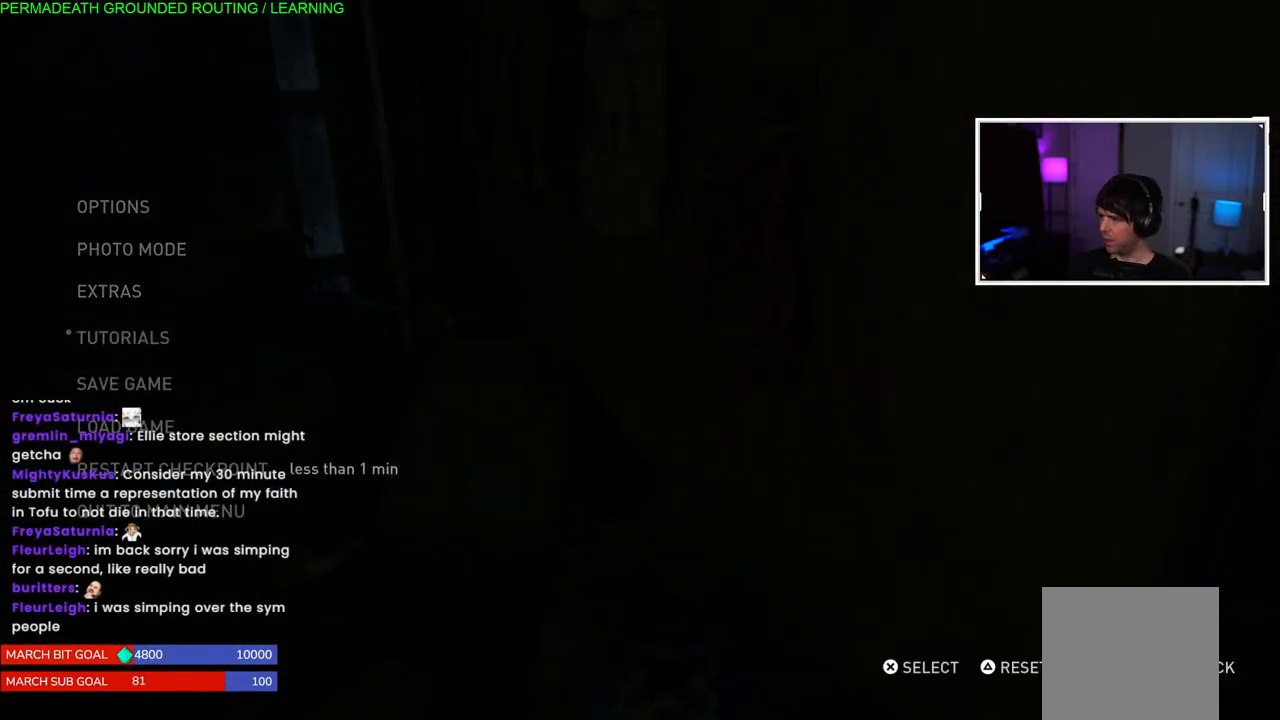
{"buttons": ["DPAD_DOWN"], "left_stick": "center", "right_stick": "center", "events": [[67, "CROSS", "up"], [317, "DPAD_DOWN", "down"], [417, "DPAD_DOWN", "up"], [500, "DPAD_DOWN", "down"]]}
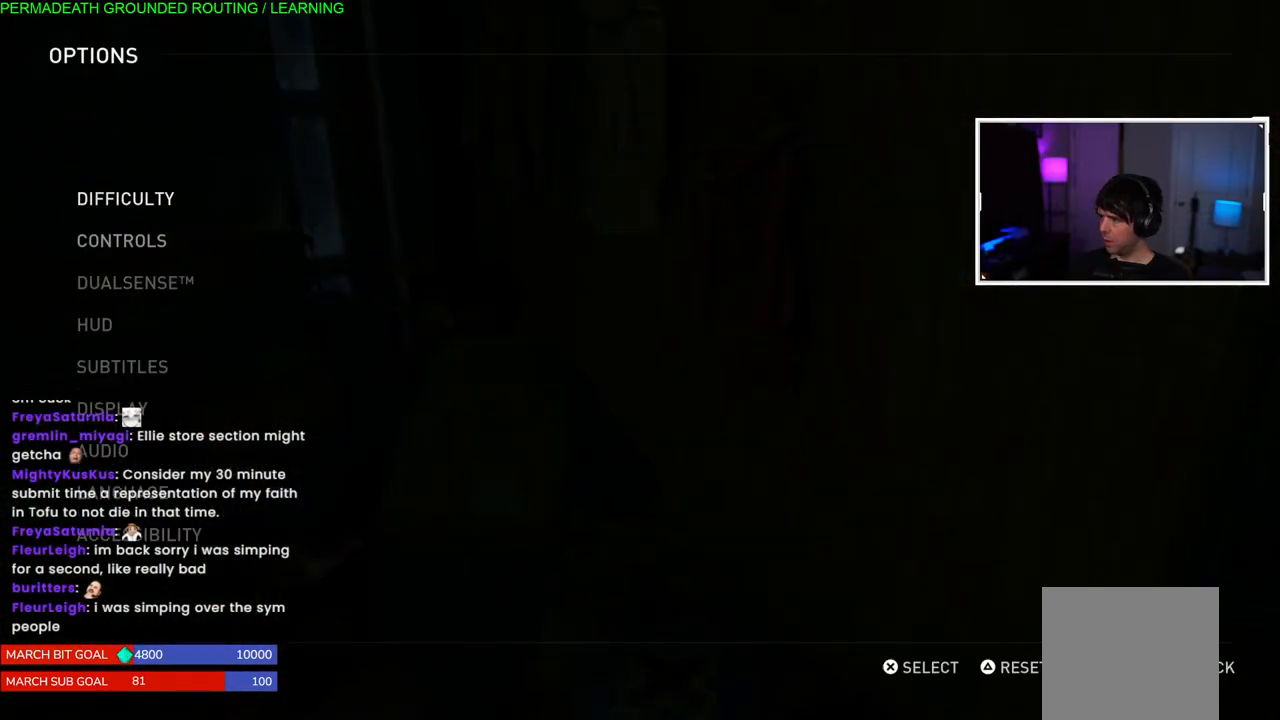
{"buttons": [], "left_stick": "center", "right_stick": "center", "events": [[117, "DPAD_DOWN", "up"], [183, "DPAD_DOWN", "down"], [300, "DPAD_DOWN", "up"], [367, "DPAD_DOWN", "down"], [467, "DPAD_DOWN", "up"]]}
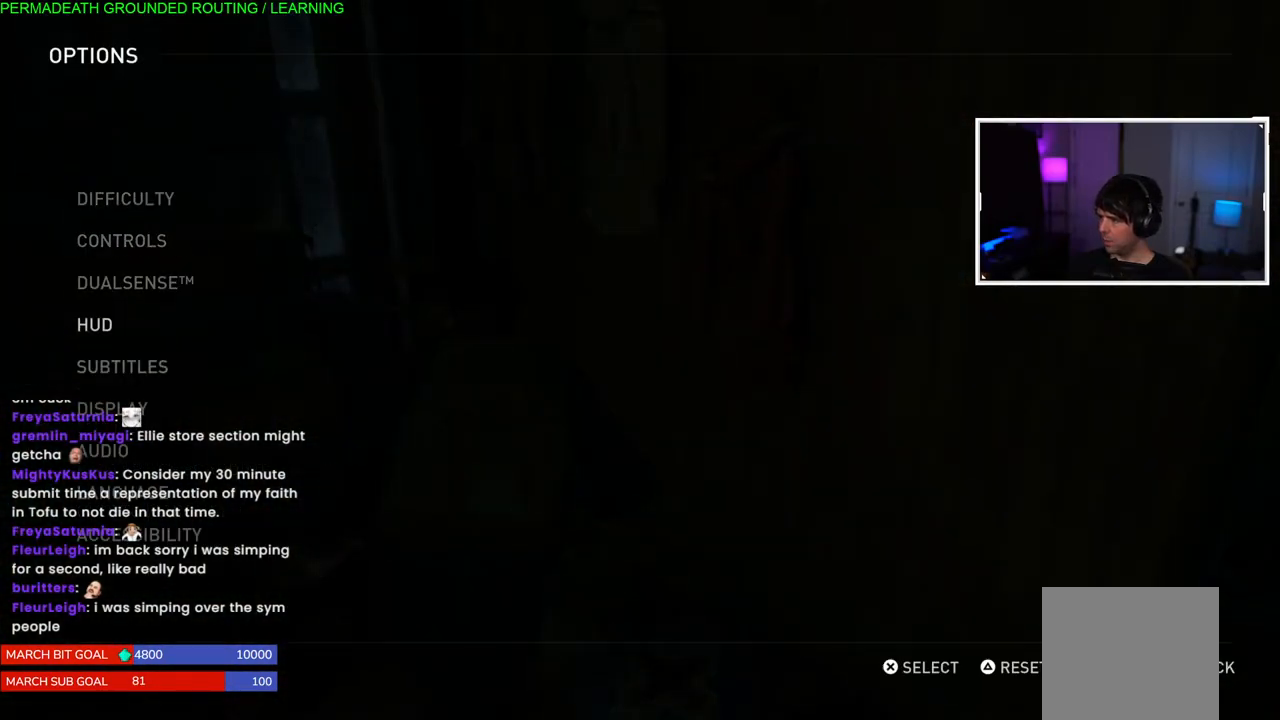
{"buttons": [], "left_stick": "center", "right_stick": "center", "events": [[50, "DPAD_DOWN", "down"], [150, "DPAD_DOWN", "up"], [233, "DPAD_DOWN", "down"], [333, "DPAD_DOWN", "up"]]}
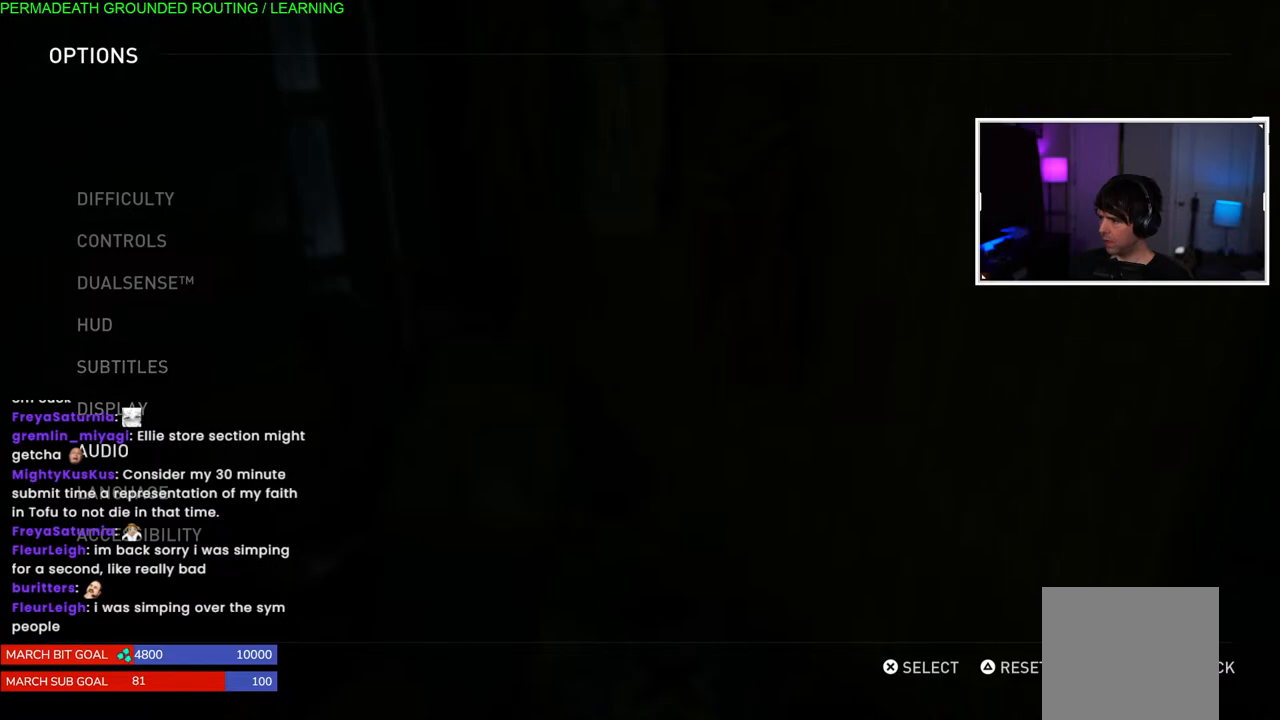
{"buttons": [], "left_stick": "center", "right_stick": "center", "events": [[100, "CROSS", "down"], [317, "CROSS", "up"]]}
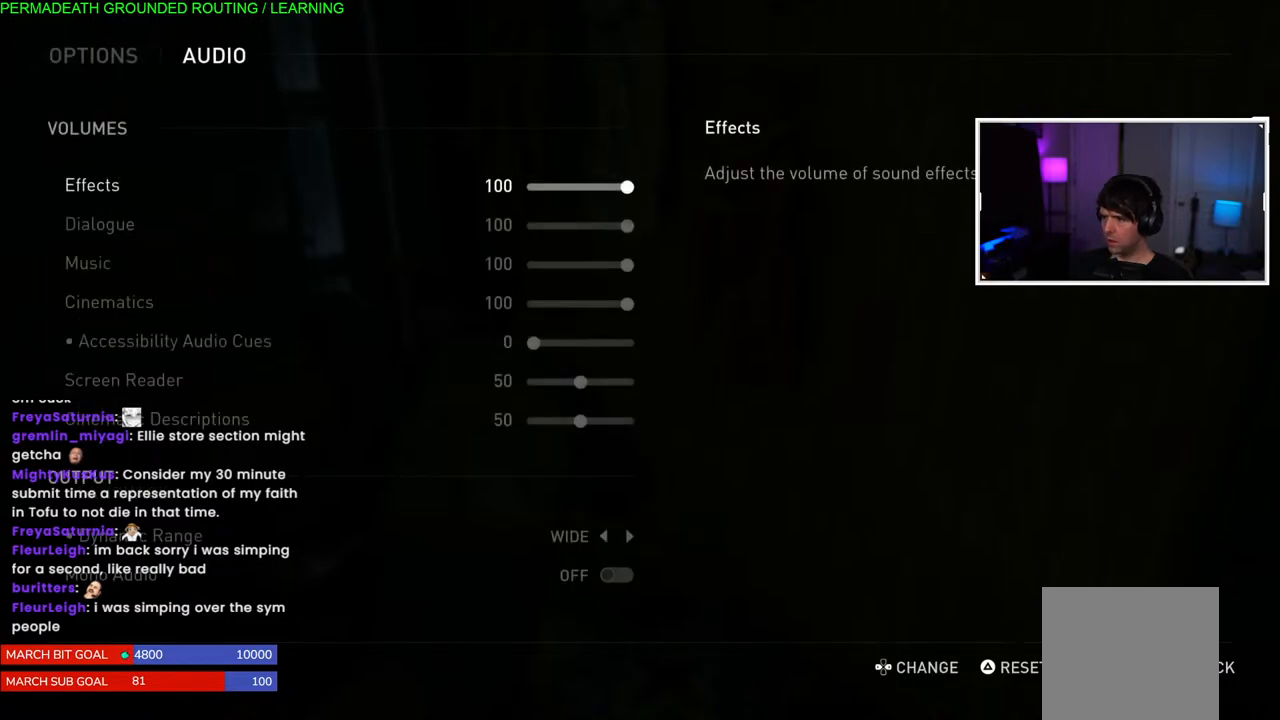
{"buttons": ["DPAD_DOWN"], "left_stick": "center", "right_stick": "center", "events": [[433, "DPAD_DOWN", "down"]]}
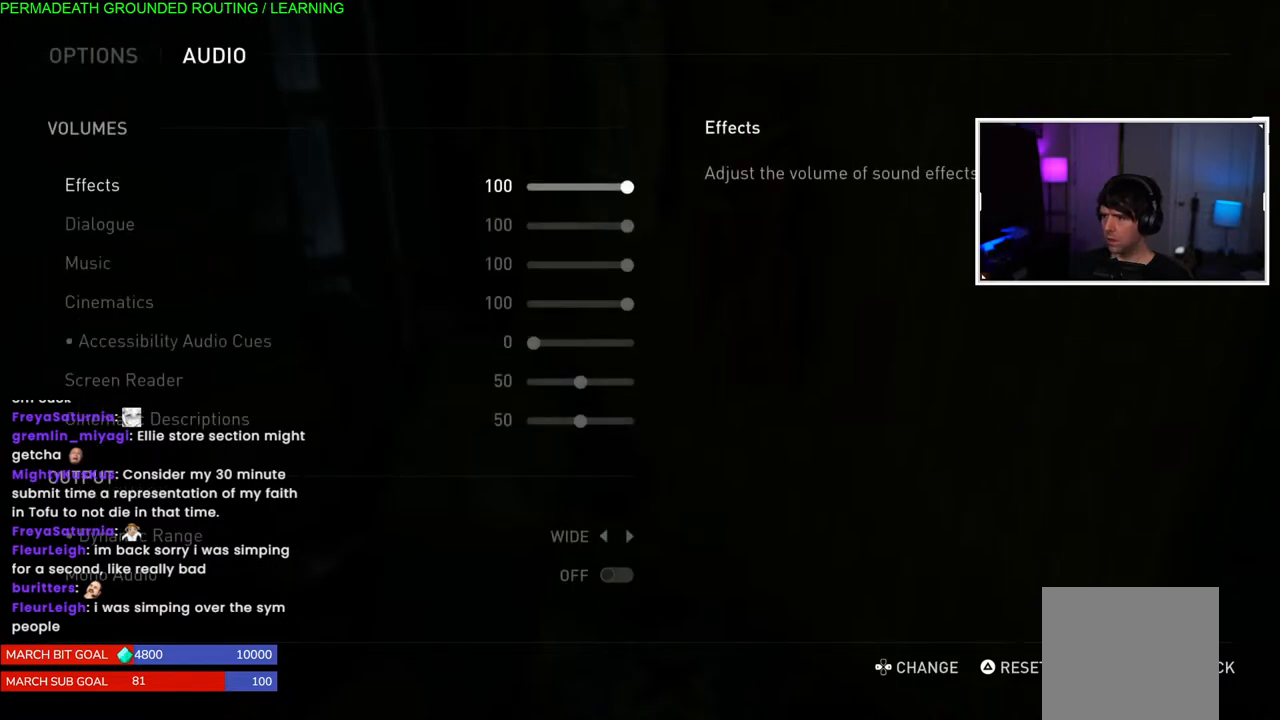
{"buttons": ["DPAD_DOWN"], "left_stick": "center", "right_stick": "center", "events": [[17, "DPAD_DOWN", "up"], [117, "DPAD_DOWN", "down"], [217, "DPAD_DOWN", "up"], [300, "DPAD_DOWN", "down"], [417, "DPAD_DOWN", "up"], [500, "DPAD_DOWN", "down"]]}
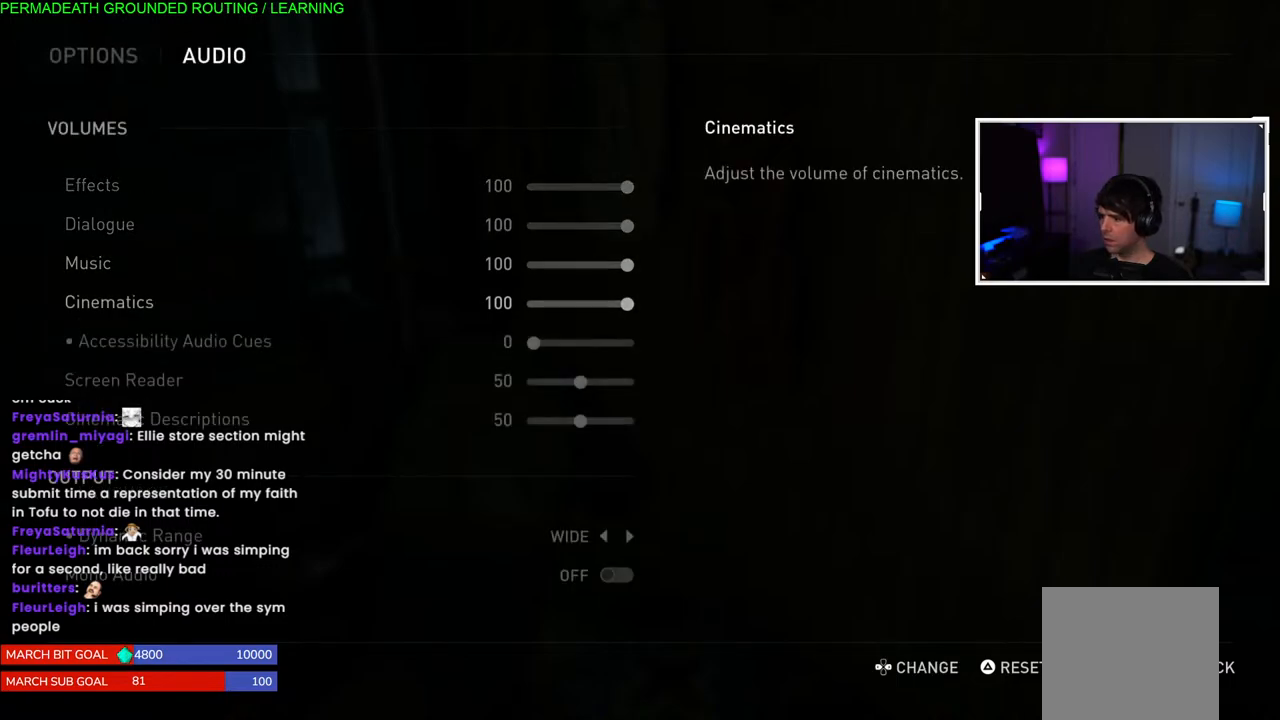
{"buttons": [], "left_stick": "center", "right_stick": "center", "events": [[117, "DPAD_DOWN", "up"], [200, "DPAD_DOWN", "down"], [317, "DPAD_DOWN", "up"], [400, "DPAD_DOWN", "down"], [500, "DPAD_DOWN", "up"]]}
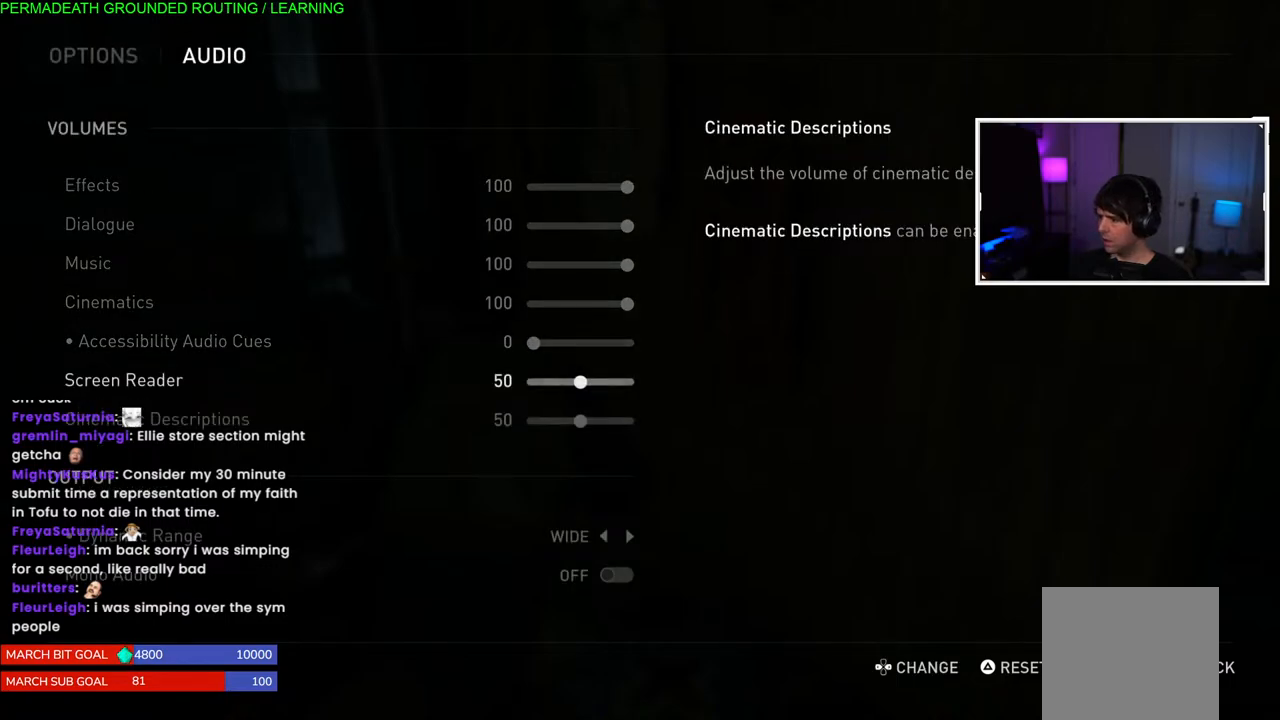
{"buttons": [], "left_stick": "center", "right_stick": "center", "events": [[100, "DPAD_DOWN", "down"], [217, "DPAD_DOWN", "up"], [317, "DPAD_DOWN", "down"], [433, "DPAD_DOWN", "up"]]}
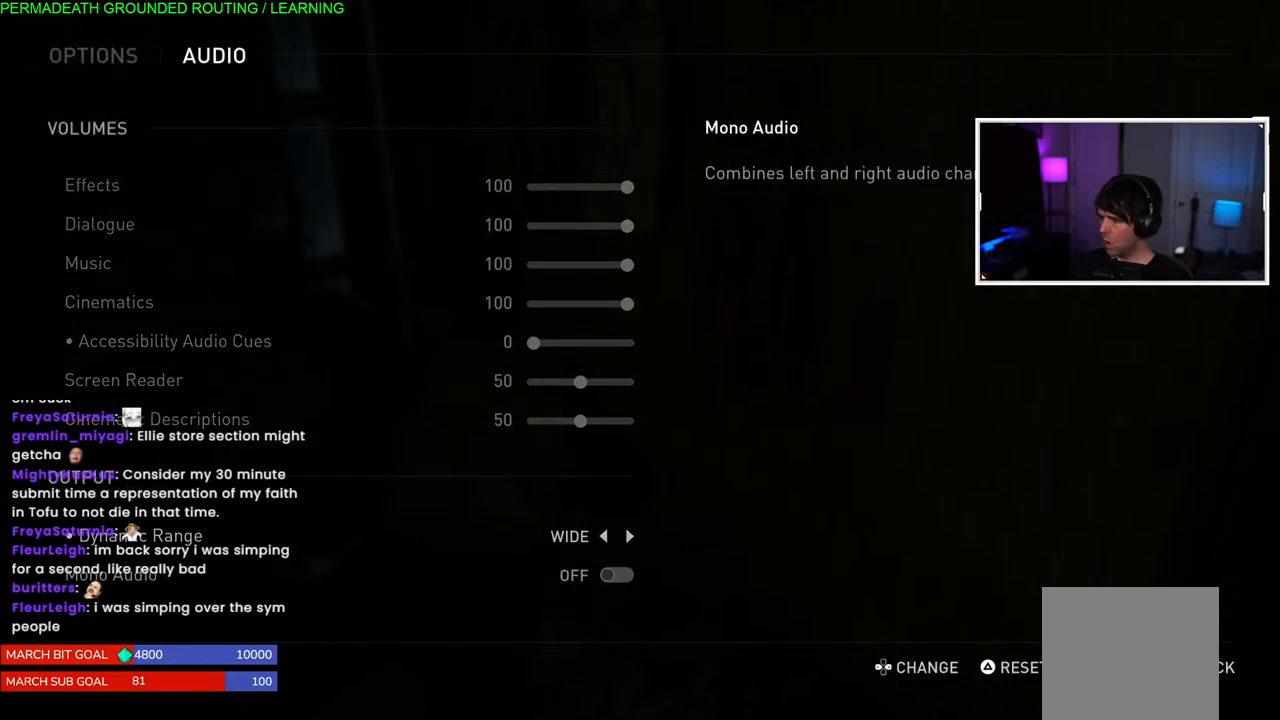
{"buttons": [], "left_stick": "center", "right_stick": "center", "events": []}
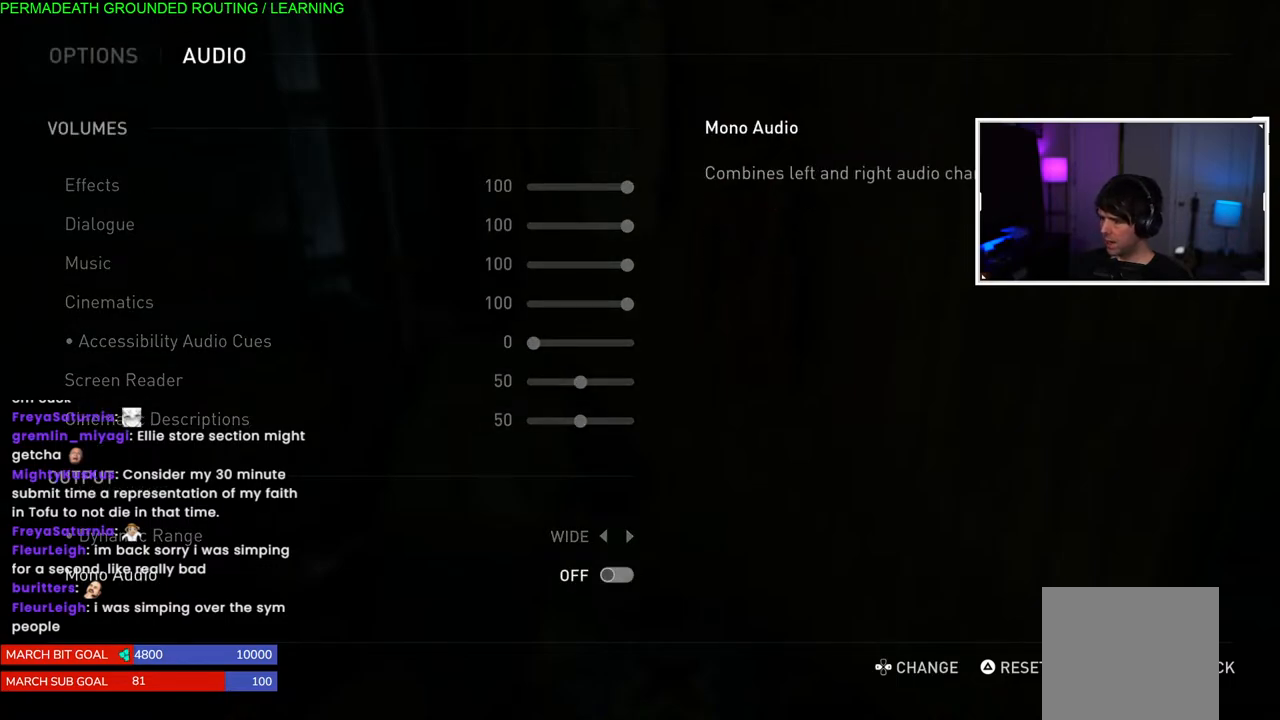
{"buttons": [], "left_stick": "center", "right_stick": "center", "events": [[417, "DPAD_UP", "down"], [500, "DPAD_UP", "up"]]}
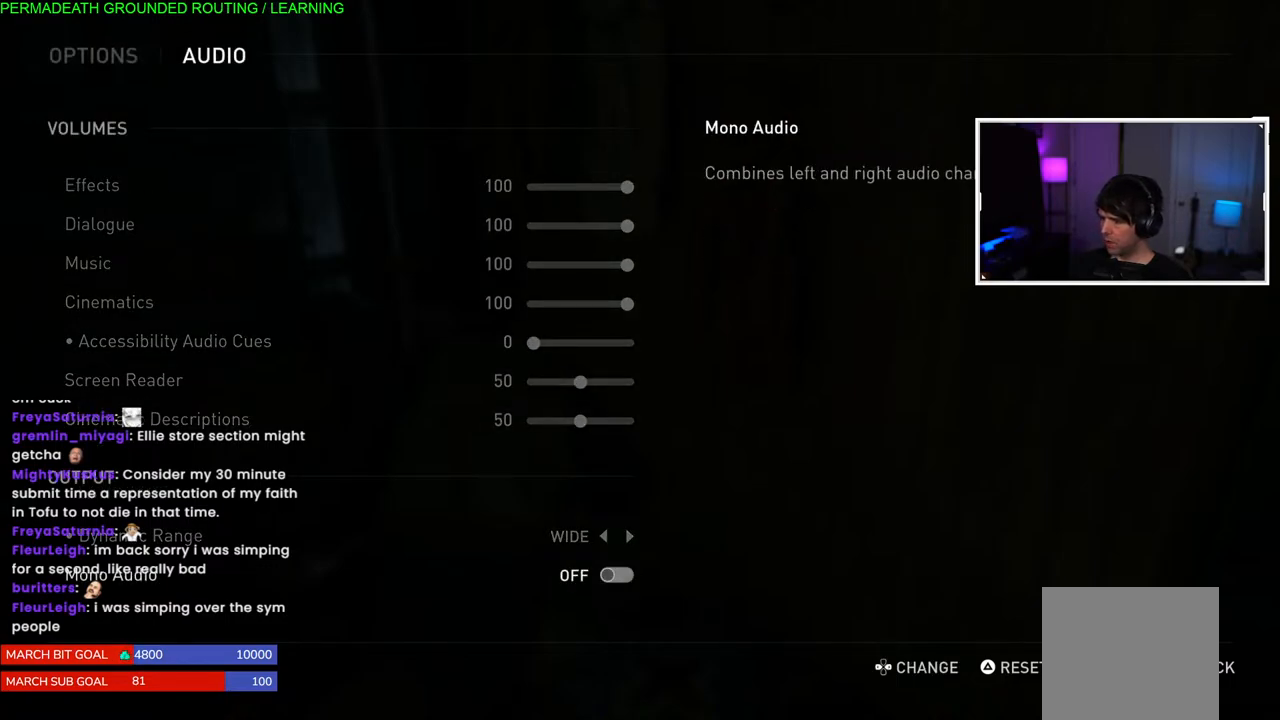
{"buttons": [], "left_stick": "center", "right_stick": "center", "events": [[117, "DPAD_RIGHT", "down"], [250, "DPAD_RIGHT", "up"]]}
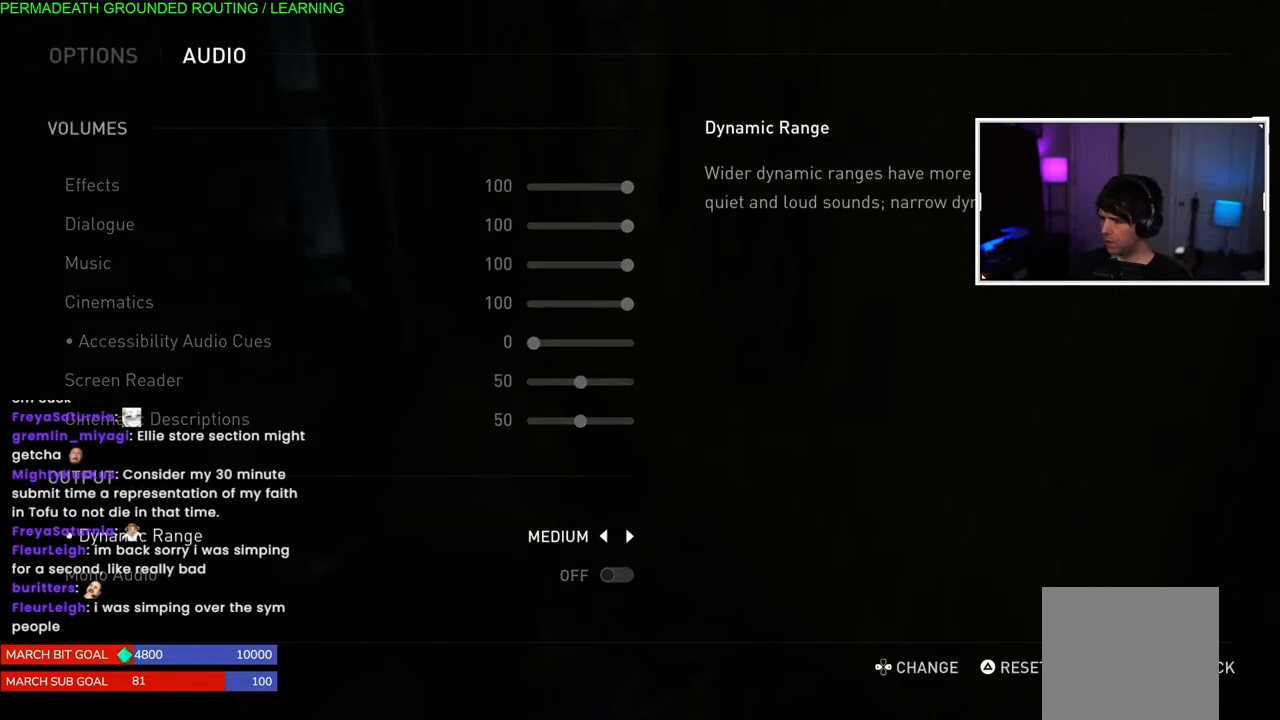
{"buttons": [], "left_stick": "center", "right_stick": "center", "events": [[117, "DPAD_RIGHT", "down"], [233, "DPAD_RIGHT", "up"], [333, "DPAD_RIGHT", "down"], [450, "DPAD_RIGHT", "up"]]}
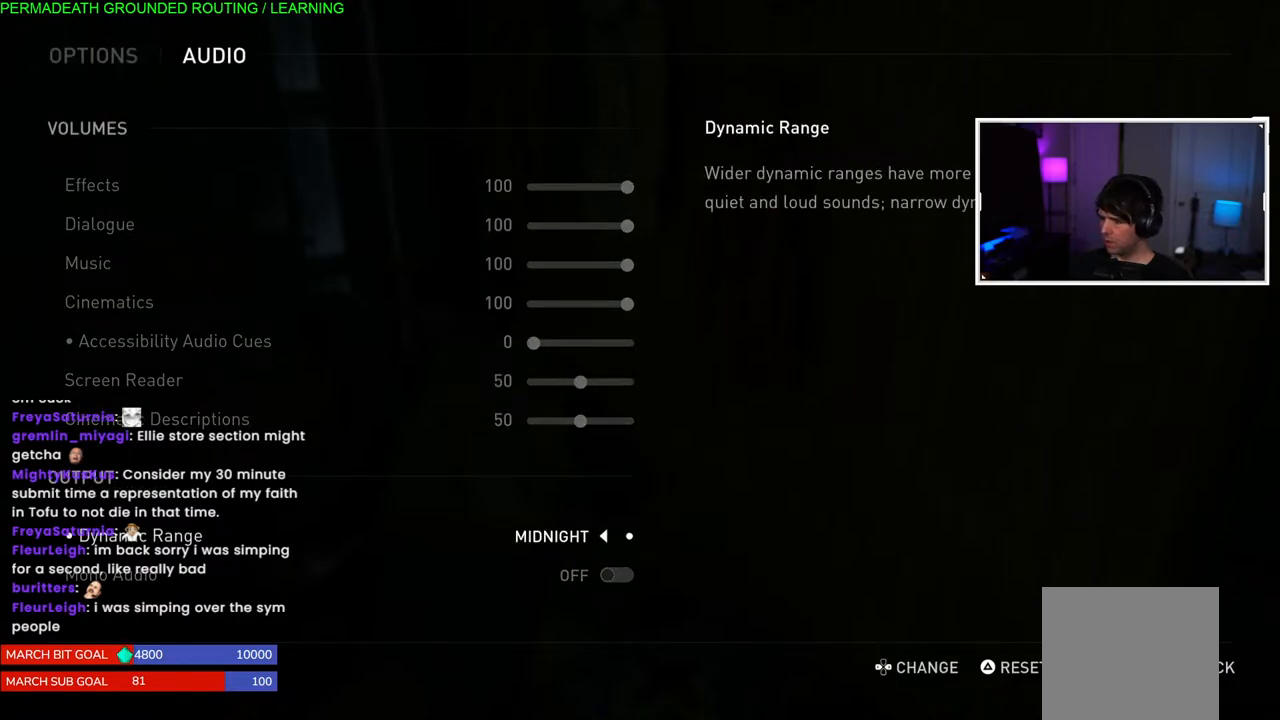
{"buttons": [], "left_stick": "center", "right_stick": "center", "events": [[200, "DPAD_RIGHT", "down"], [350, "DPAD_RIGHT", "up"]]}
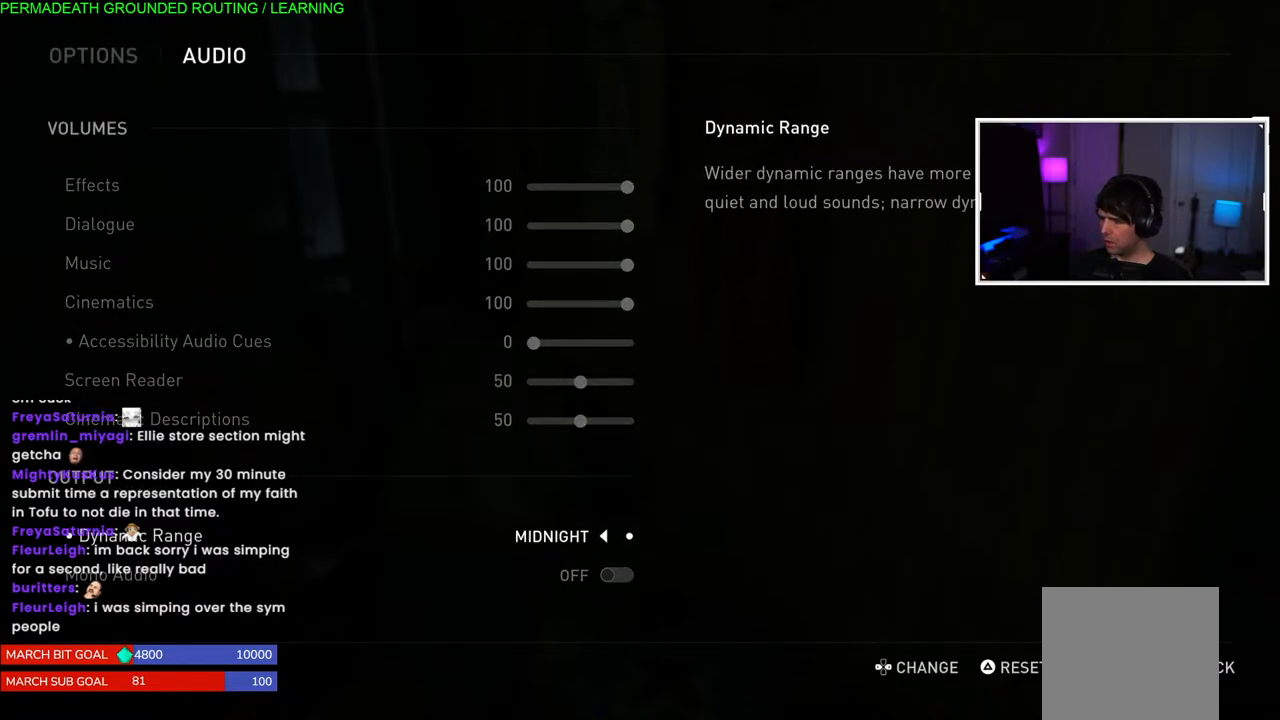
{"buttons": [], "left_stick": "center", "right_stick": "center", "events": [[100, "DPAD_LEFT", "down"], [217, "DPAD_LEFT", "up"], [317, "DPAD_LEFT", "down"], [433, "DPAD_LEFT", "up"]]}
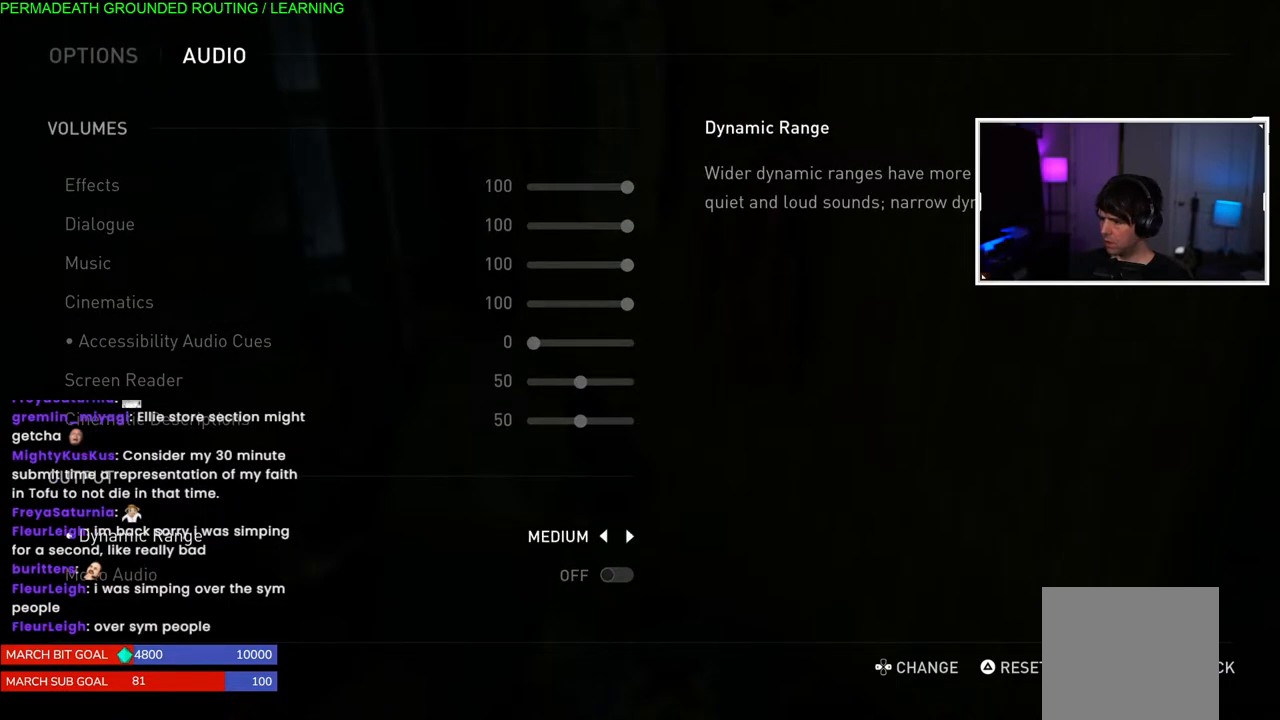
{"buttons": [], "left_stick": "center", "right_stick": "center", "events": [[17, "DPAD_LEFT", "down"], [117, "DPAD_LEFT", "up"], [183, "DPAD_LEFT", "down"], [317, "DPAD_LEFT", "up"], [383, "DPAD_LEFT", "down"], [500, "DPAD_LEFT", "up"]]}
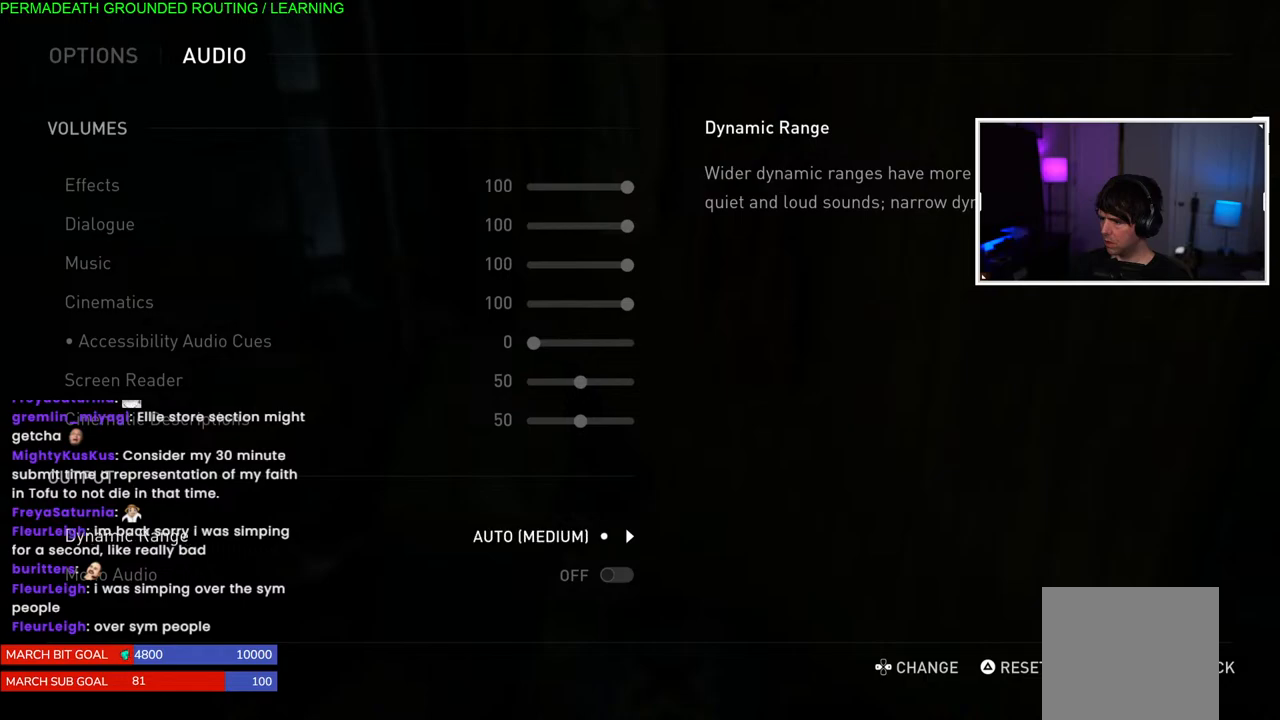
{"buttons": ["DPAD_RIGHT"], "left_stick": "center", "right_stick": "center", "events": [[67, "DPAD_LEFT", "down"], [217, "DPAD_LEFT", "up"], [483, "DPAD_RIGHT", "down"]]}
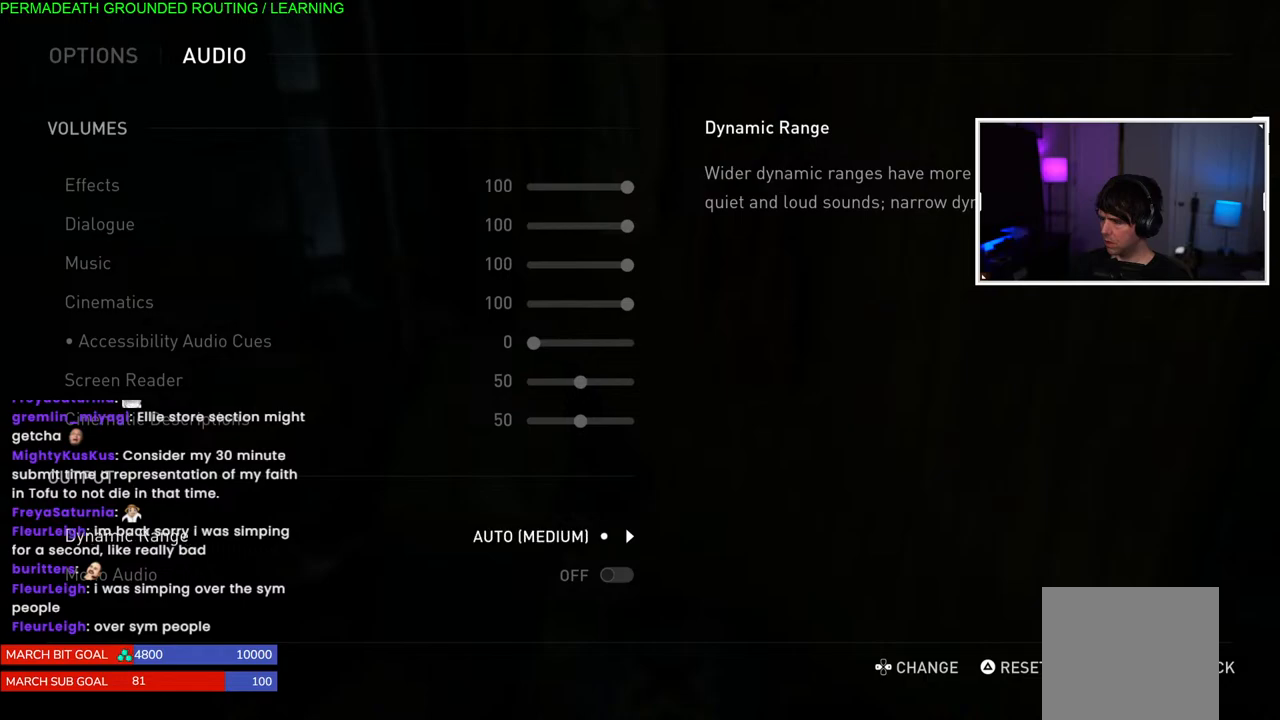
{"buttons": [], "left_stick": "center", "right_stick": "center", "events": [[133, "DPAD_RIGHT", "up"]]}
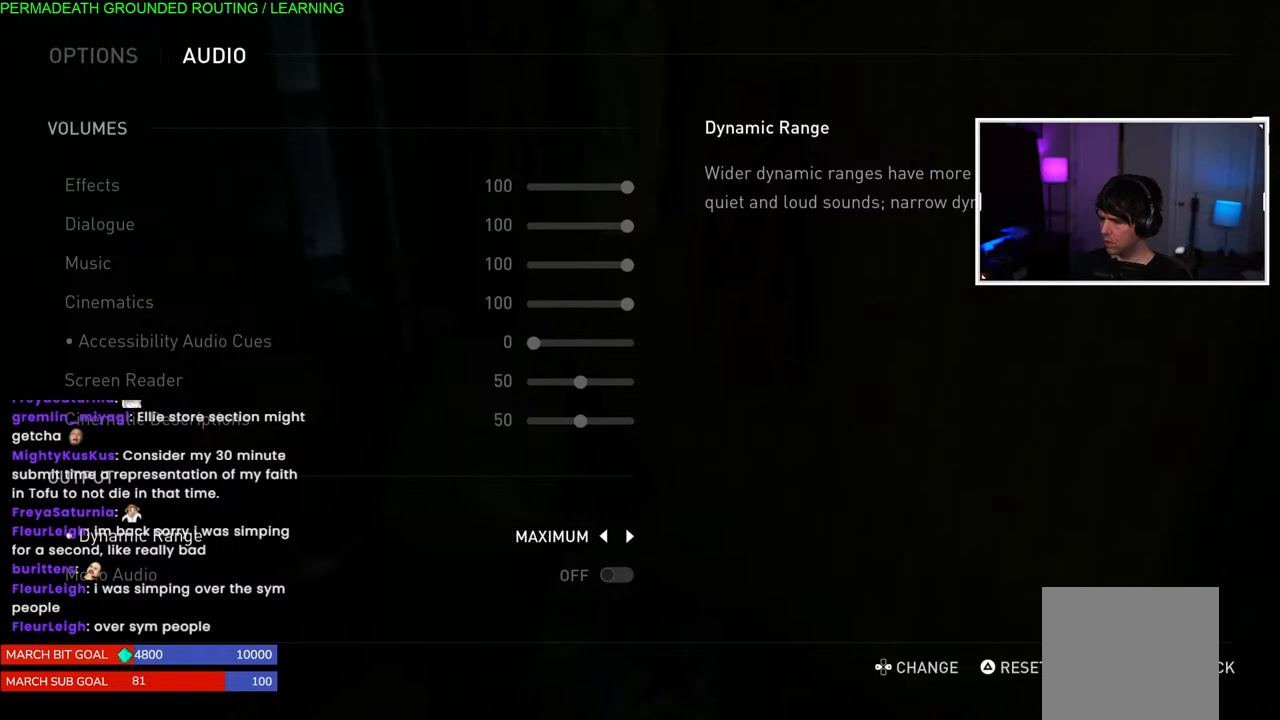
{"buttons": [], "left_stick": "center", "right_stick": "center", "events": [[183, "DPAD_DOWN", "down"], [317, "DPAD_DOWN", "up"]]}
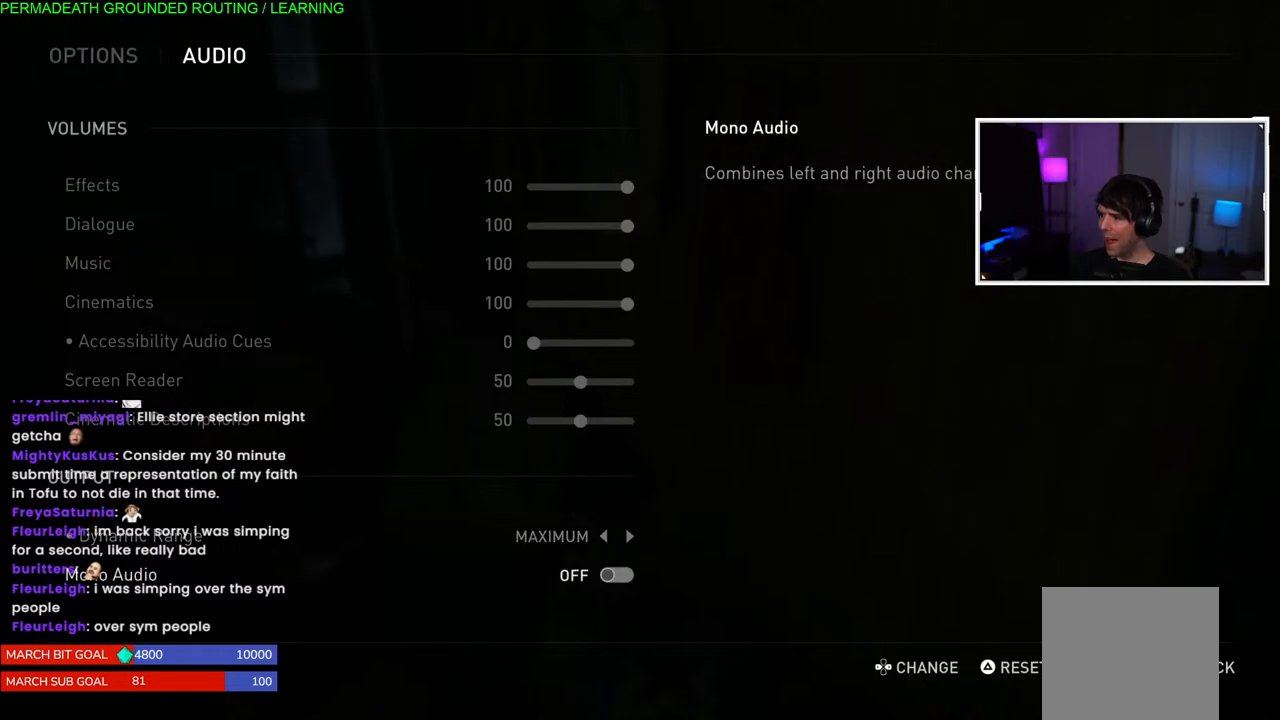
{"buttons": [], "left_stick": "center", "right_stick": "center", "events": [[350, "DPAD_DOWN", "down"], [500, "DPAD_DOWN", "up"]]}
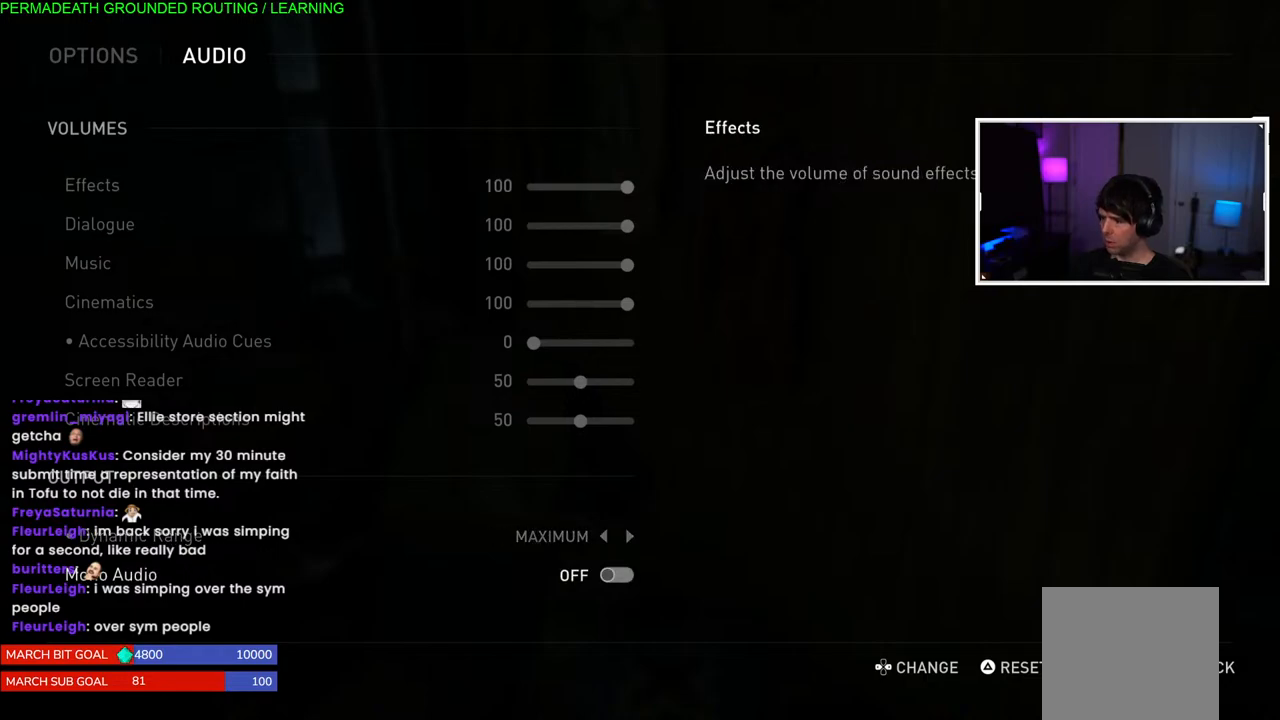
{"buttons": ["DPAD_UP"], "left_stick": "center", "right_stick": "center", "events": [[400, "DPAD_UP", "down"]]}
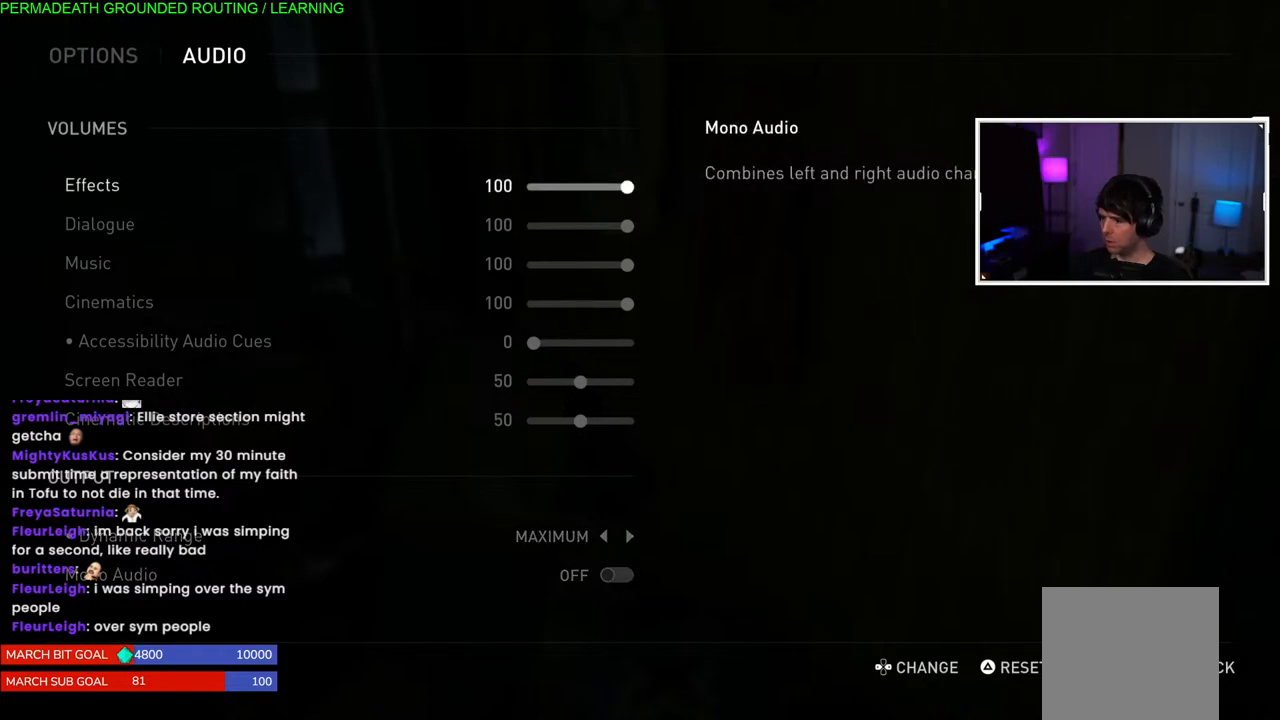
{"buttons": ["DPAD_UP"], "left_stick": "center", "right_stick": "center", "events": [[17, "DPAD_UP", "up"], [283, "DPAD_UP", "down"], [367, "DPAD_UP", "up"], [483, "DPAD_UP", "down"]]}
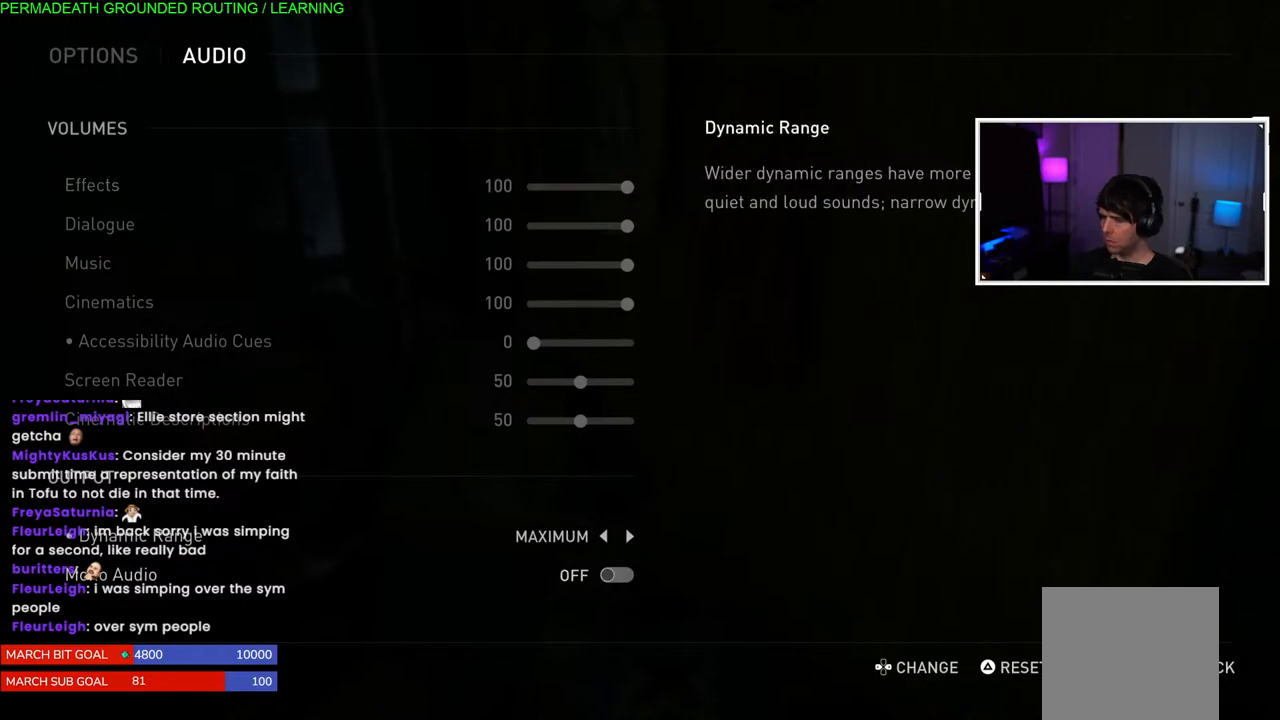
{"buttons": [], "left_stick": "center", "right_stick": "center", "events": [[67, "DPAD_UP", "up"], [167, "DPAD_UP", "down"], [267, "DPAD_UP", "up"], [383, "DPAD_UP", "down"], [467, "DPAD_UP", "up"]]}
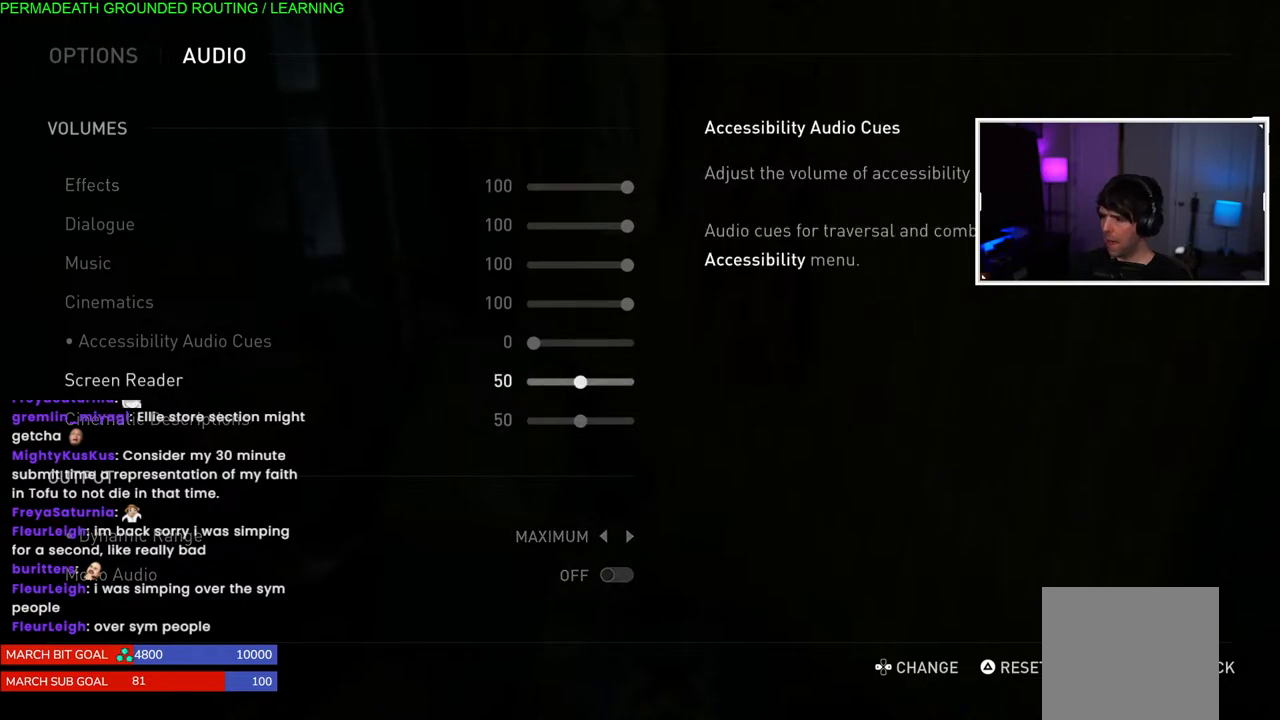
{"buttons": [], "left_stick": "center", "right_stick": "center", "events": []}
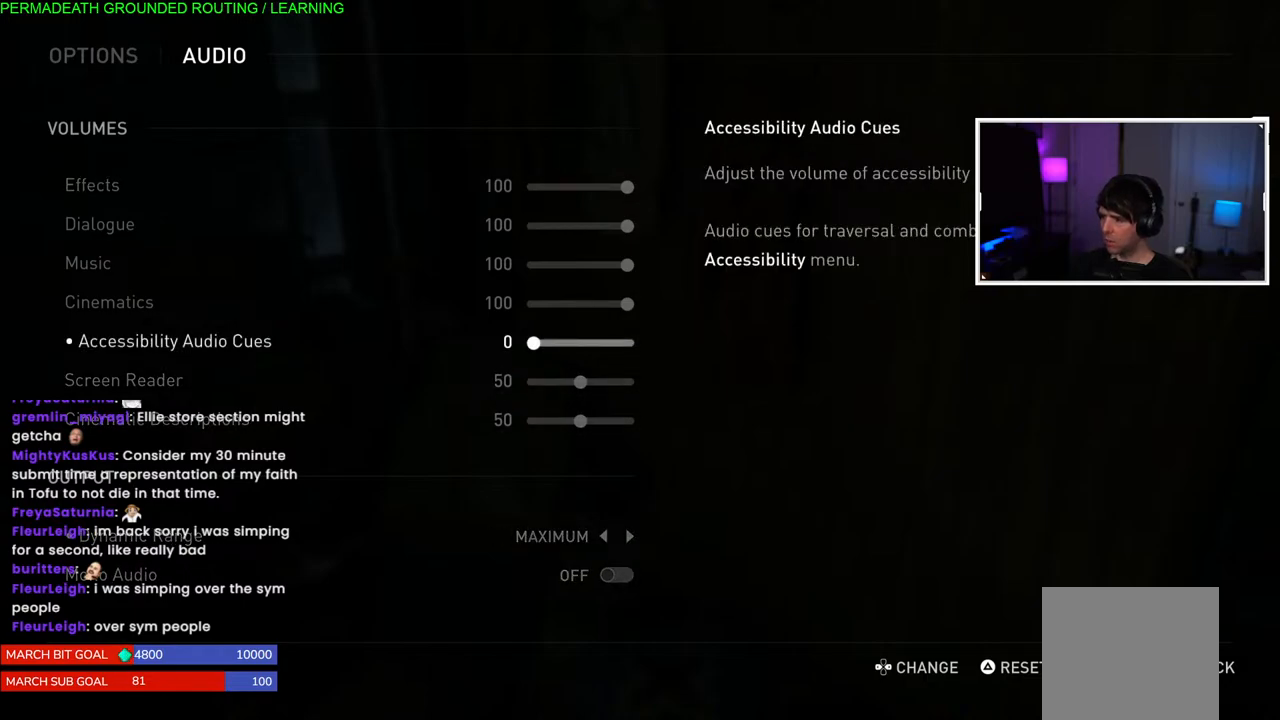
{"buttons": [], "left_stick": "center", "right_stick": "center", "events": []}
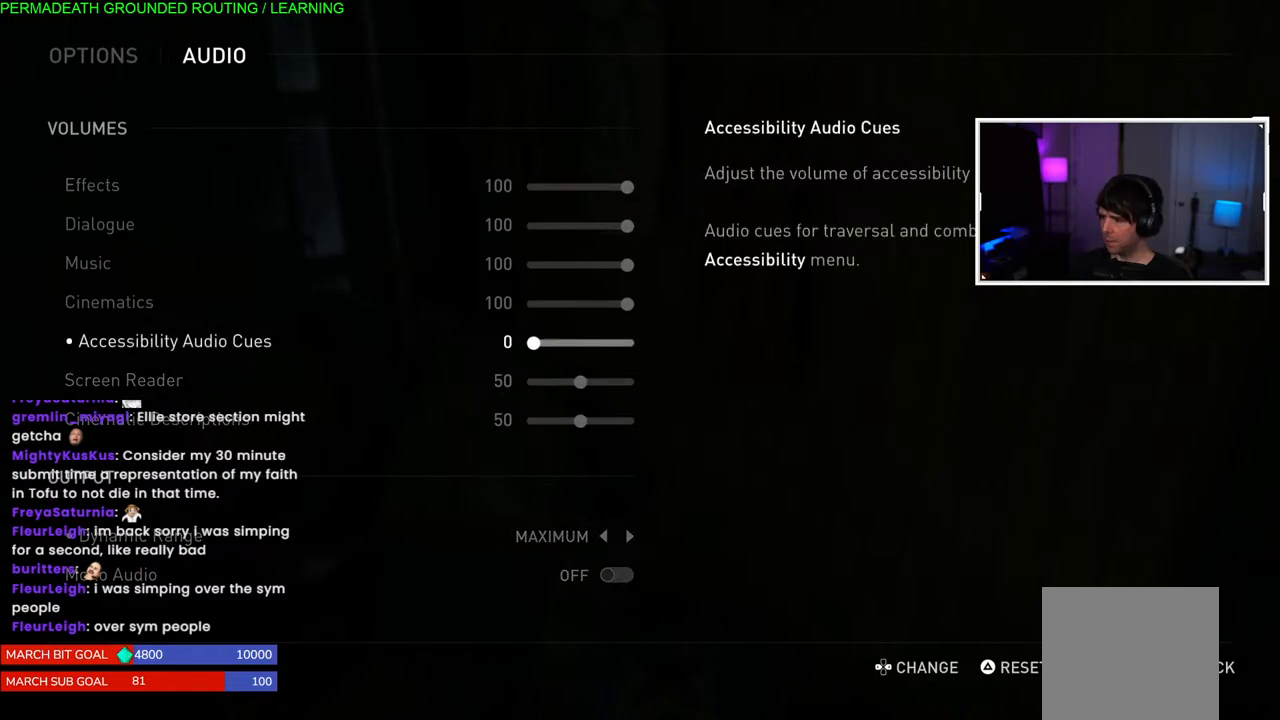
{"buttons": [], "left_stick": "center", "right_stick": "center", "events": [[200, "DPAD_UP", "down"], [250, "DPAD_UP", "up"], [383, "DPAD_UP", "down"], [483, "DPAD_UP", "up"]]}
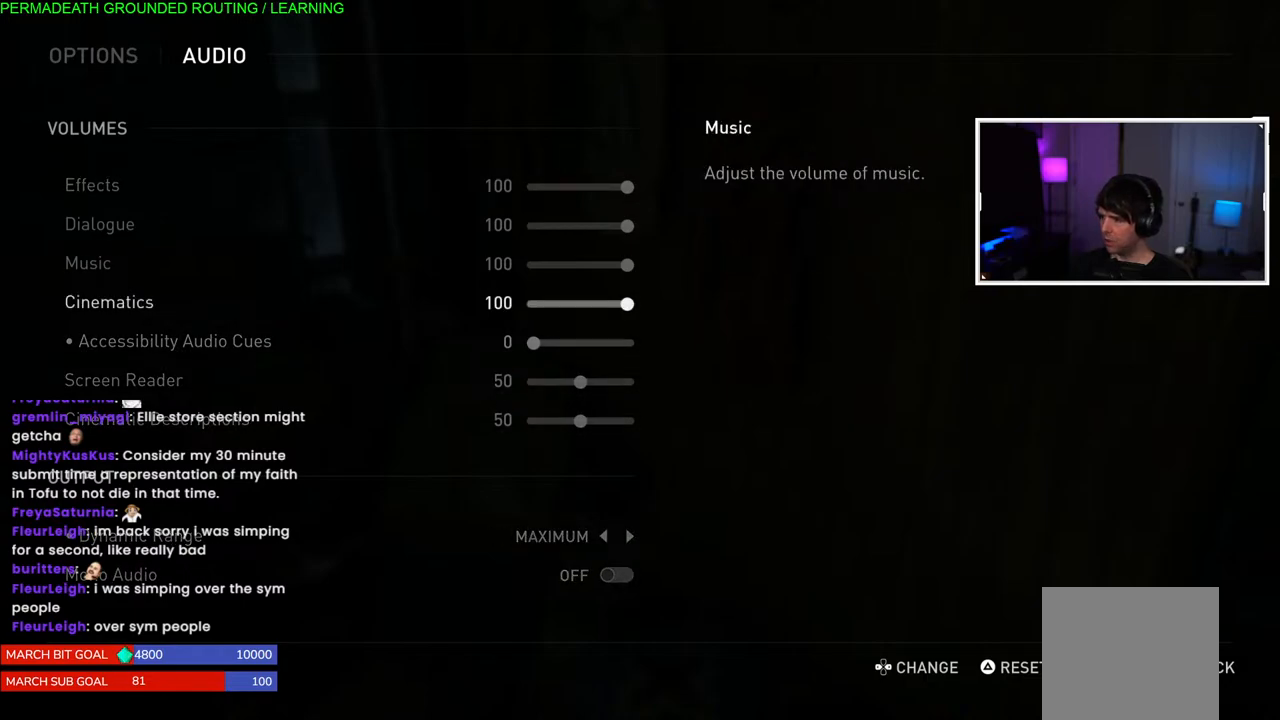
{"buttons": ["DPAD_DOWN"], "left_stick": "center", "right_stick": "center", "events": [[233, "DPAD_DOWN", "down"], [333, "DPAD_DOWN", "up"], [433, "DPAD_DOWN", "down"]]}
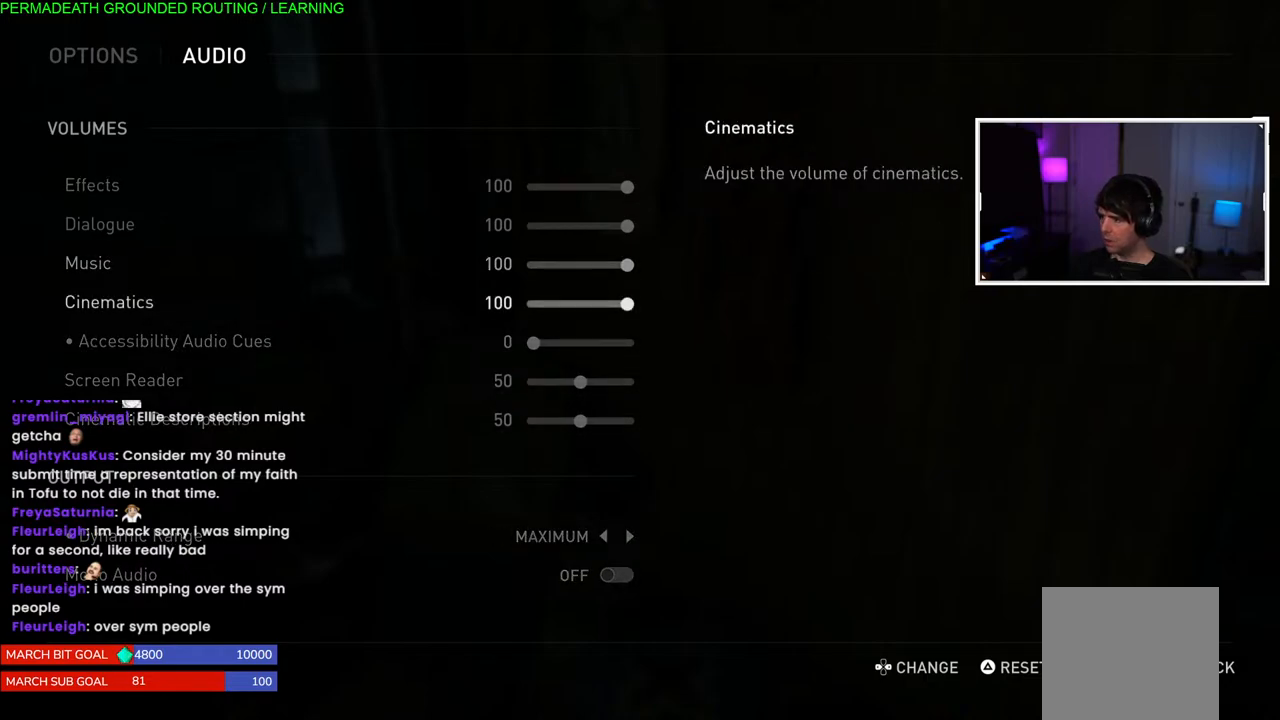
{"buttons": ["DPAD_UP"], "left_stick": "center", "right_stick": "center", "events": [[17, "DPAD_DOWN", "up"], [217, "DPAD_UP", "down"], [317, "DPAD_UP", "up"], [417, "DPAD_UP", "down"]]}
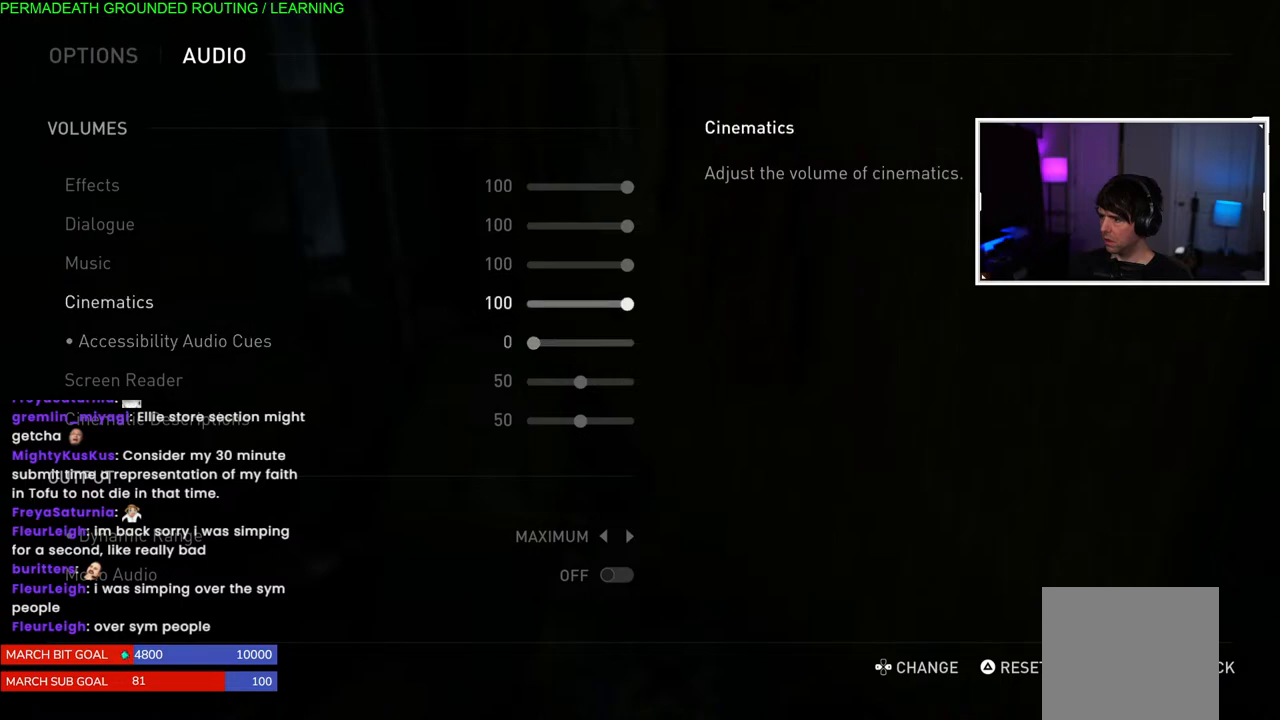
{"buttons": ["CIRCLE"], "left_stick": "center", "right_stick": "center", "events": [[17, "DPAD_UP", "up"], [283, "CIRCLE", "down"]]}
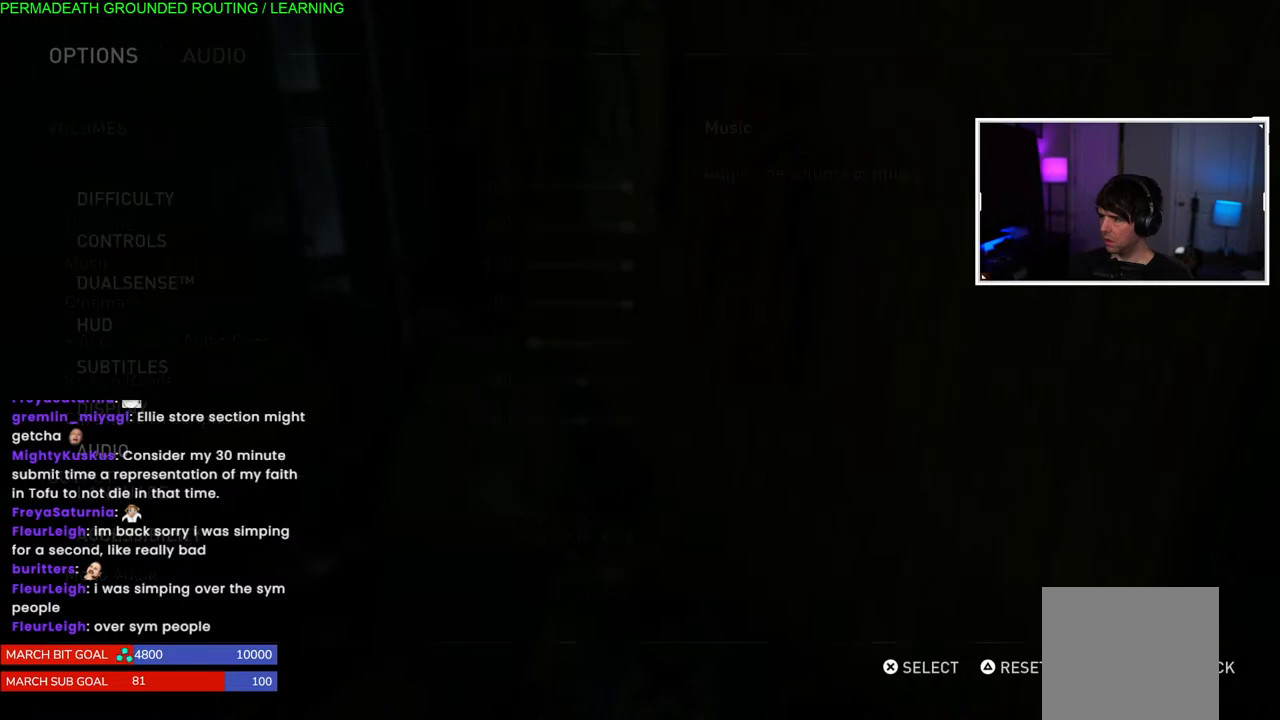
{"buttons": [], "left_stick": "center", "right_stick": "center", "events": [[67, "CIRCLE", "up"], [150, "CIRCLE", "down"], [417, "CIRCLE", "up"]]}